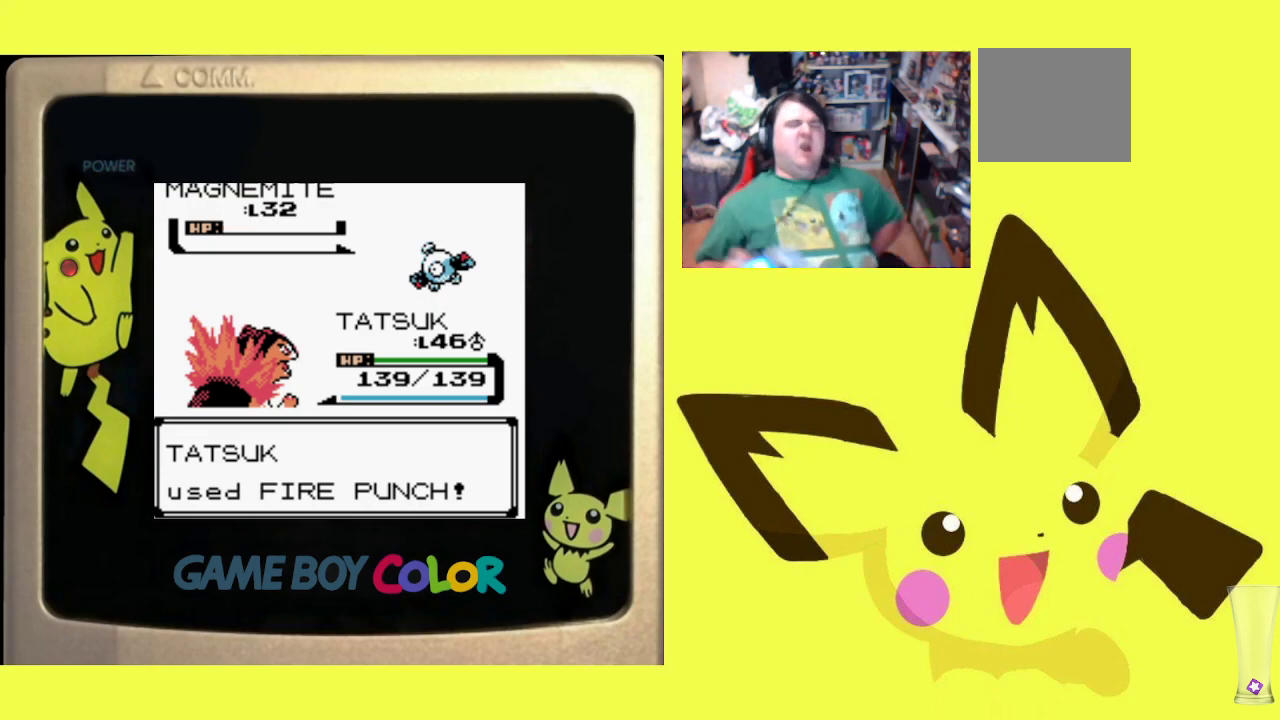
Gameplay with a controller (PlayStation layout); each line is a JSON object with the inputs held at the frame after it. "events" lists button and stick changes between this image and that frame as [ms after this image, input, new state], when the widget could be followed in between. Not read: left_stick right_stick.
{"buttons": ["CROSS"], "events": [[117, "CROSS", "down"], [267, "CROSS", "up"], [383, "CROSS", "down"]]}
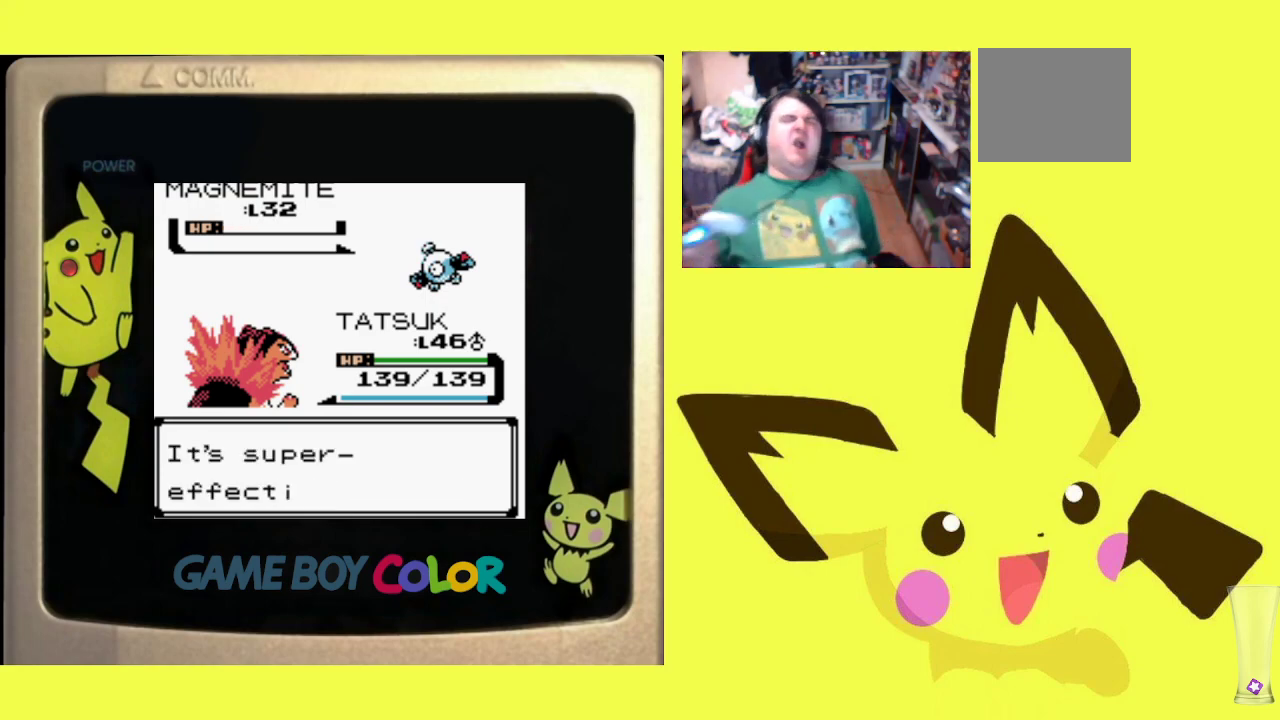
{"buttons": ["CROSS"], "events": [[17, "CROSS", "up"], [133, "CROSS", "down"], [300, "CROSS", "up"], [400, "CROSS", "down"]]}
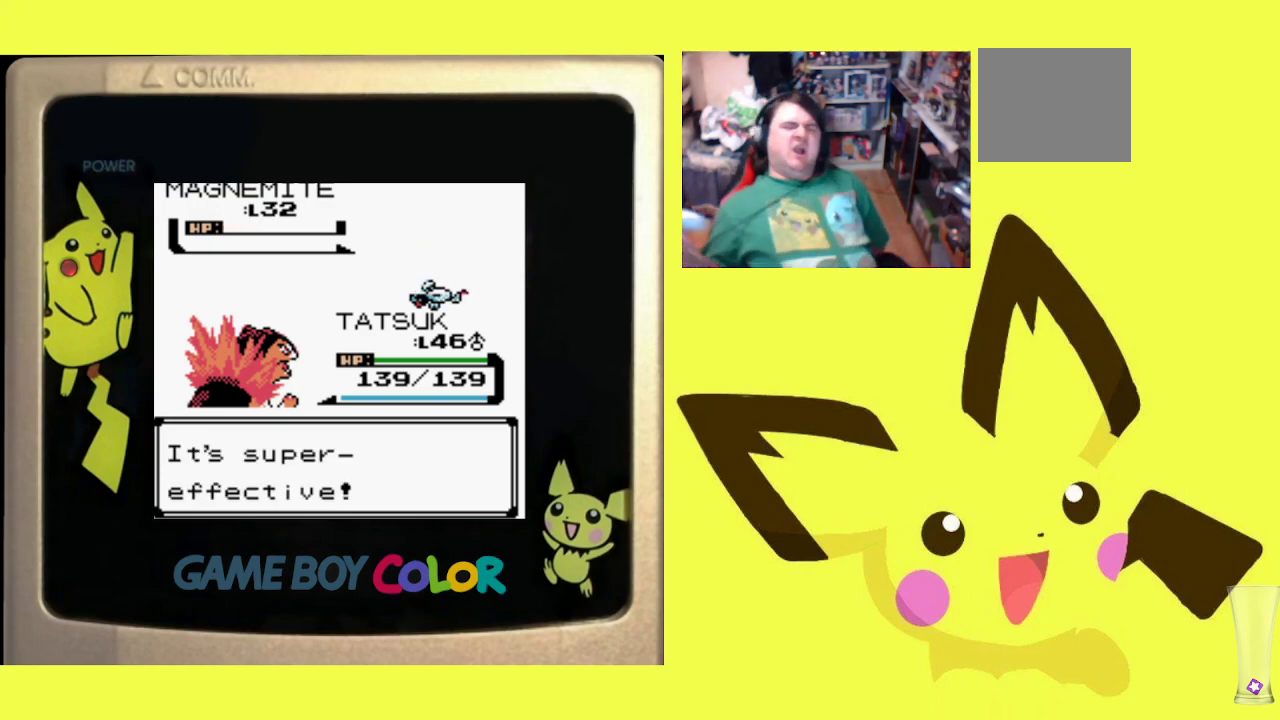
{"buttons": ["CROSS"], "events": [[67, "CROSS", "up"], [367, "CROSS", "down"]]}
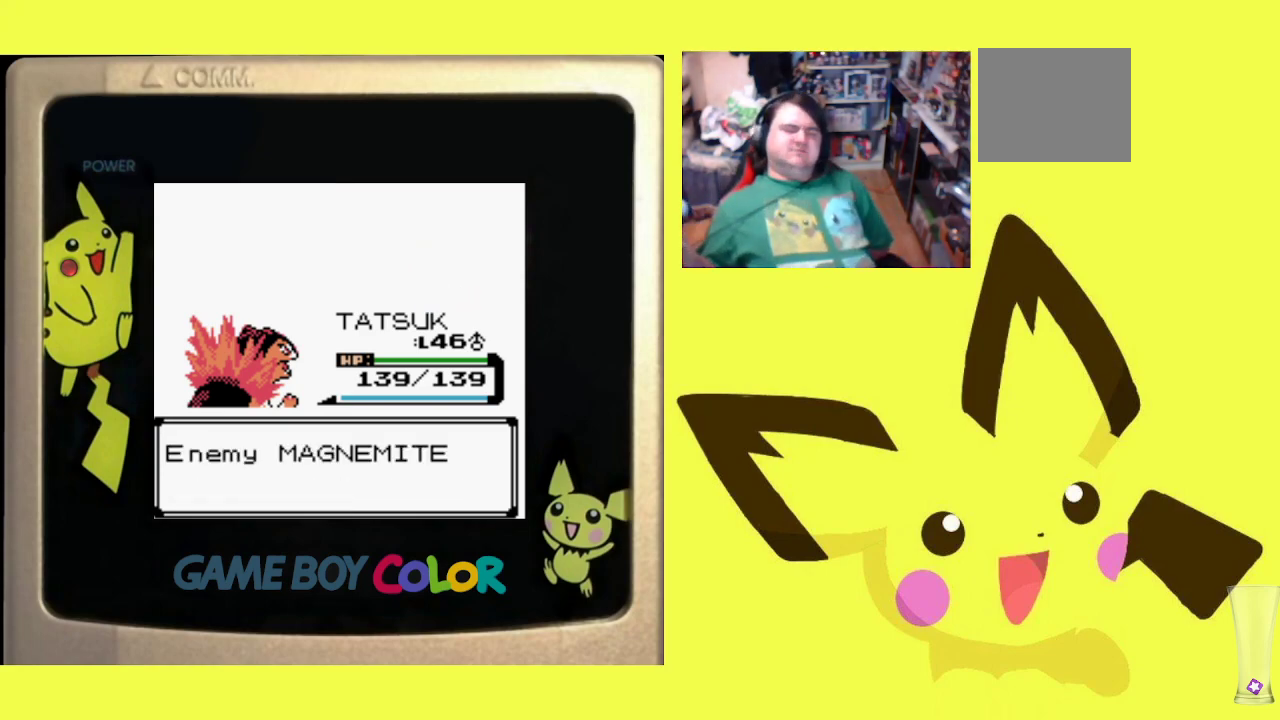
{"buttons": ["CROSS"], "events": [[50, "CROSS", "up"], [167, "CROSS", "down"], [300, "CROSS", "up"], [417, "CROSS", "down"]]}
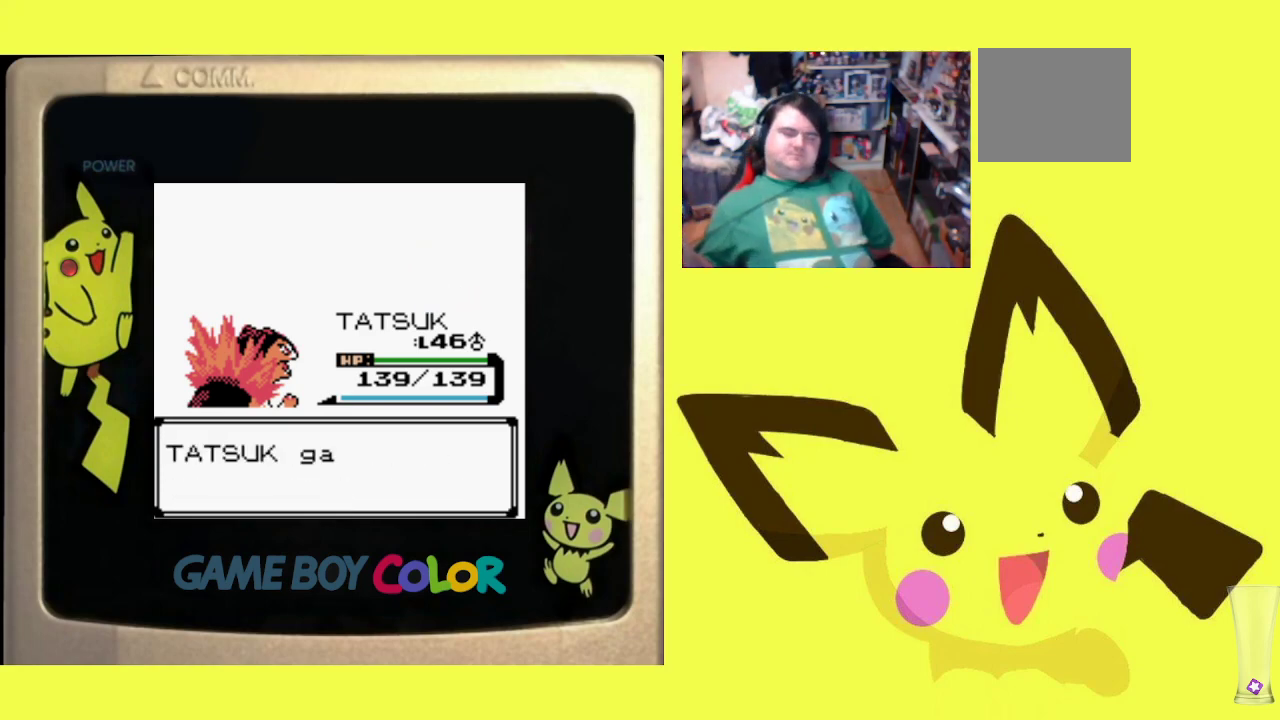
{"buttons": ["CROSS"], "events": [[50, "CROSS", "up"], [183, "CROSS", "down"], [333, "CROSS", "up"], [433, "CROSS", "down"]]}
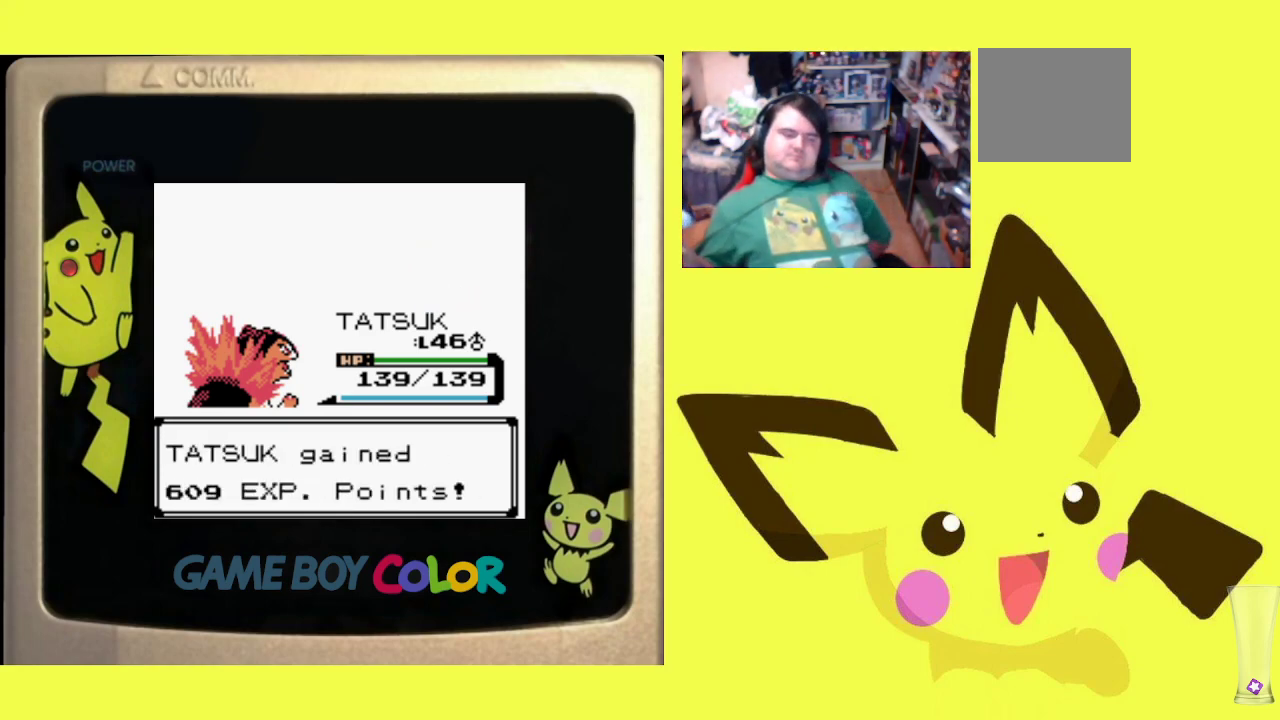
{"buttons": [], "events": [[67, "CROSS", "up"], [133, "CROSS", "down"], [283, "CROSS", "up"], [367, "CROSS", "down"], [467, "CROSS", "up"]]}
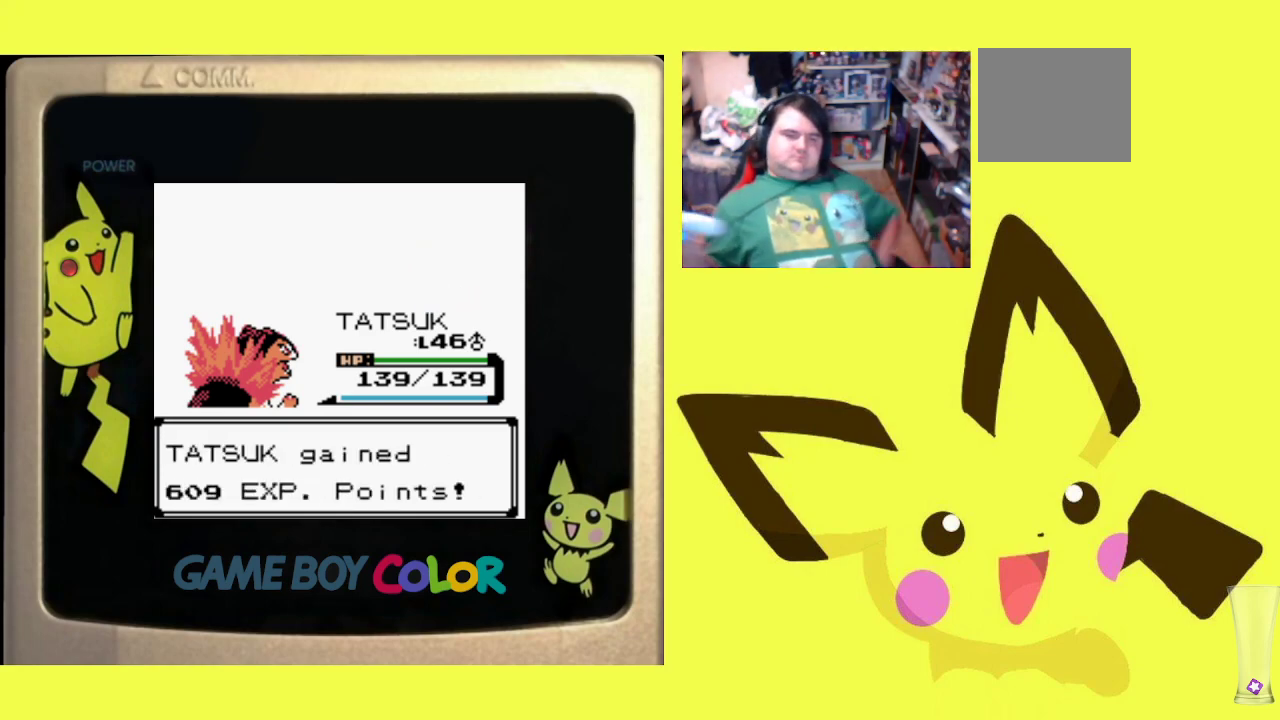
{"buttons": [], "events": [[50, "CROSS", "down"], [150, "CROSS", "up"], [233, "CROSS", "down"], [317, "CROSS", "up"], [400, "CROSS", "down"], [483, "CROSS", "up"]]}
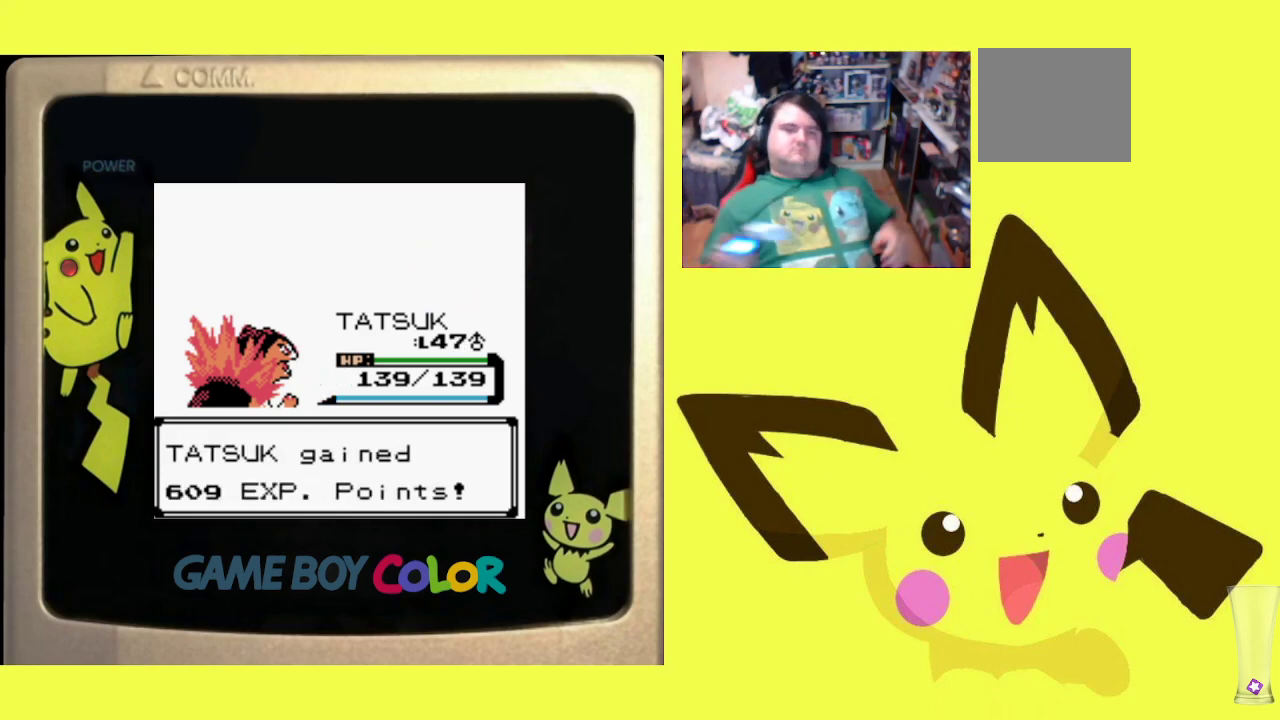
{"buttons": ["CROSS"], "events": [[67, "CROSS", "down"], [150, "CROSS", "up"], [233, "CROSS", "down"], [333, "CROSS", "up"], [383, "CROSS", "down"]]}
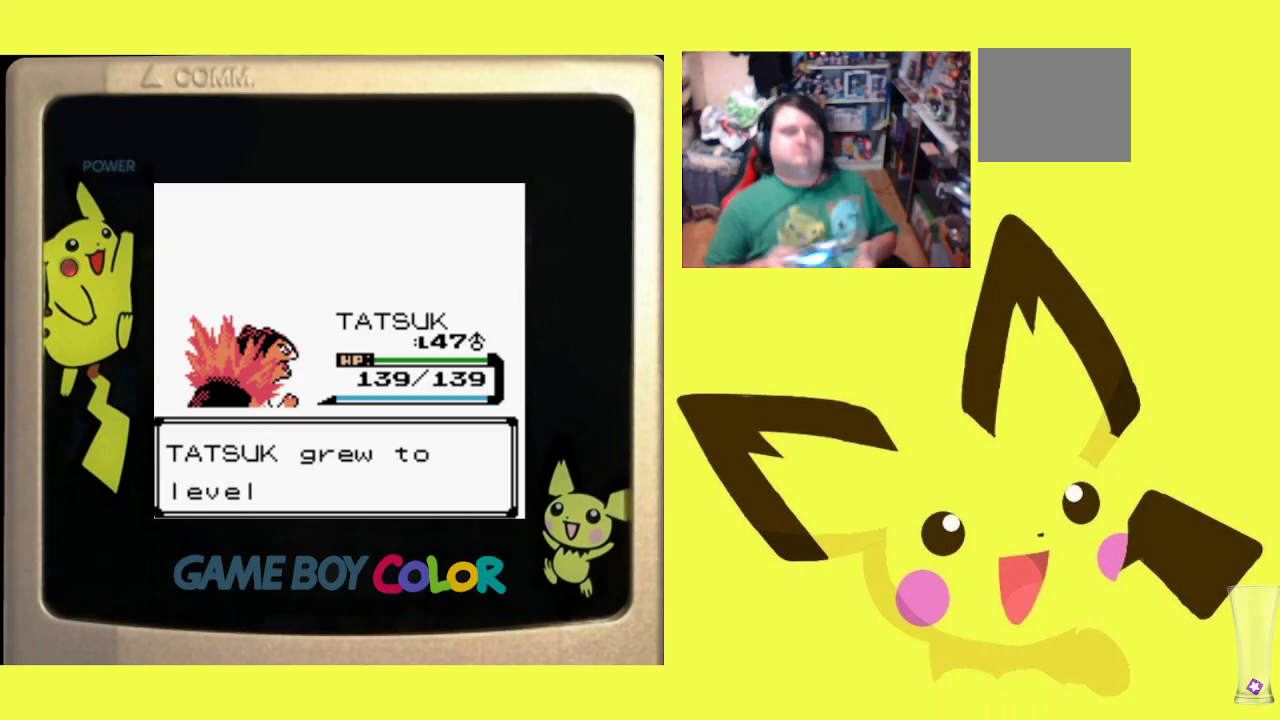
{"buttons": ["CROSS"], "events": [[50, "CROSS", "up"], [100, "CROSS", "down"], [233, "CROSS", "up"], [300, "CROSS", "down"], [417, "CROSS", "up"], [483, "CROSS", "down"]]}
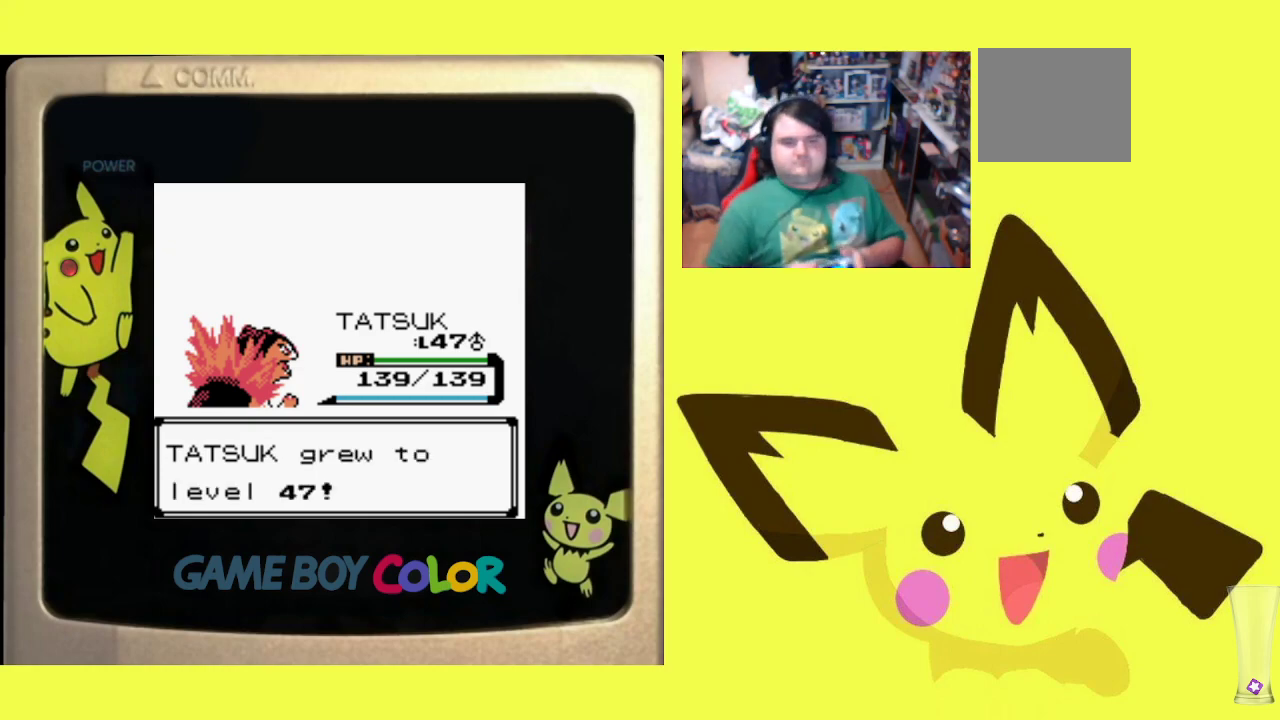
{"buttons": [], "events": [[100, "CROSS", "up"], [200, "CROSS", "down"], [300, "CROSS", "up"], [400, "CROSS", "down"], [500, "CROSS", "up"]]}
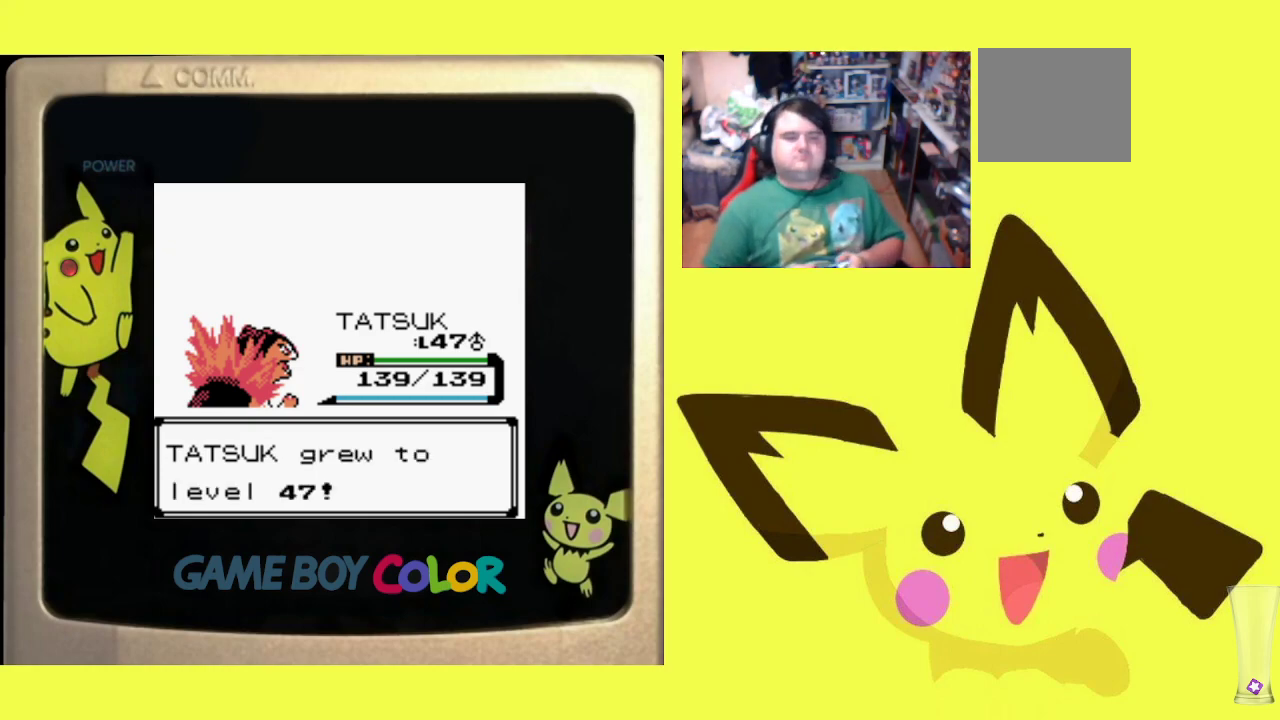
{"buttons": [], "events": [[117, "CROSS", "down"], [217, "CROSS", "up"]]}
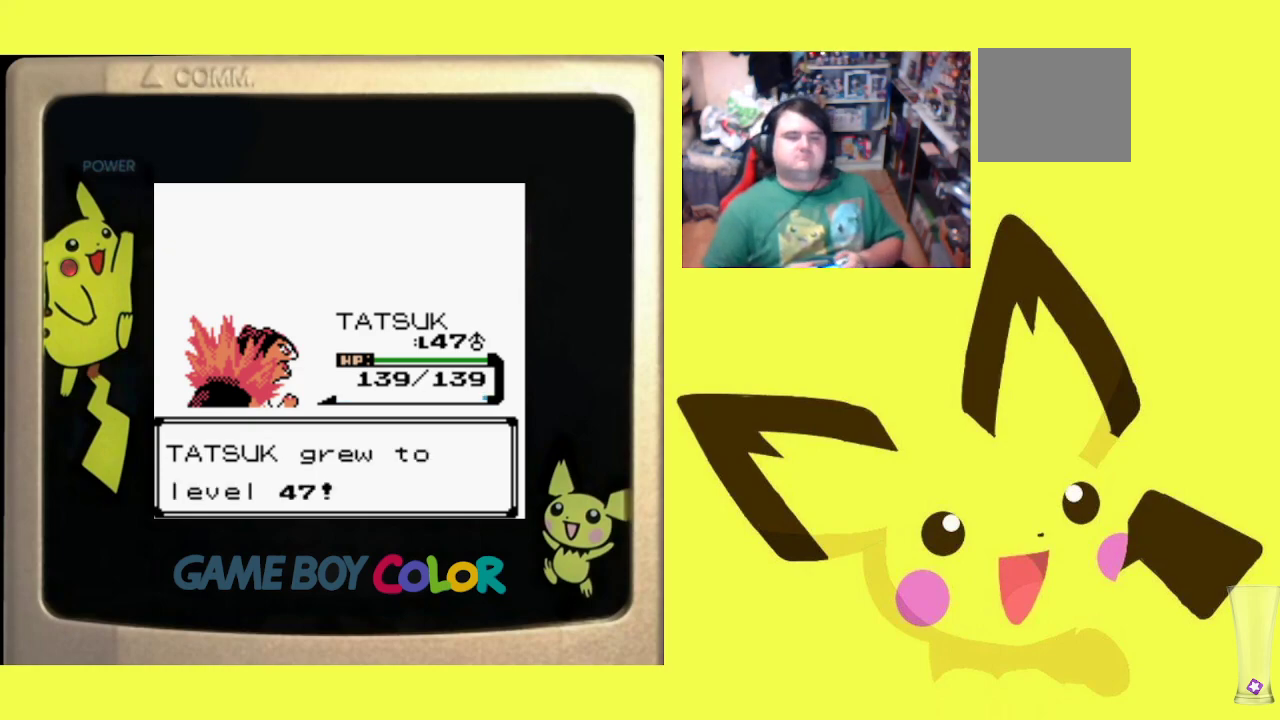
{"buttons": [], "events": []}
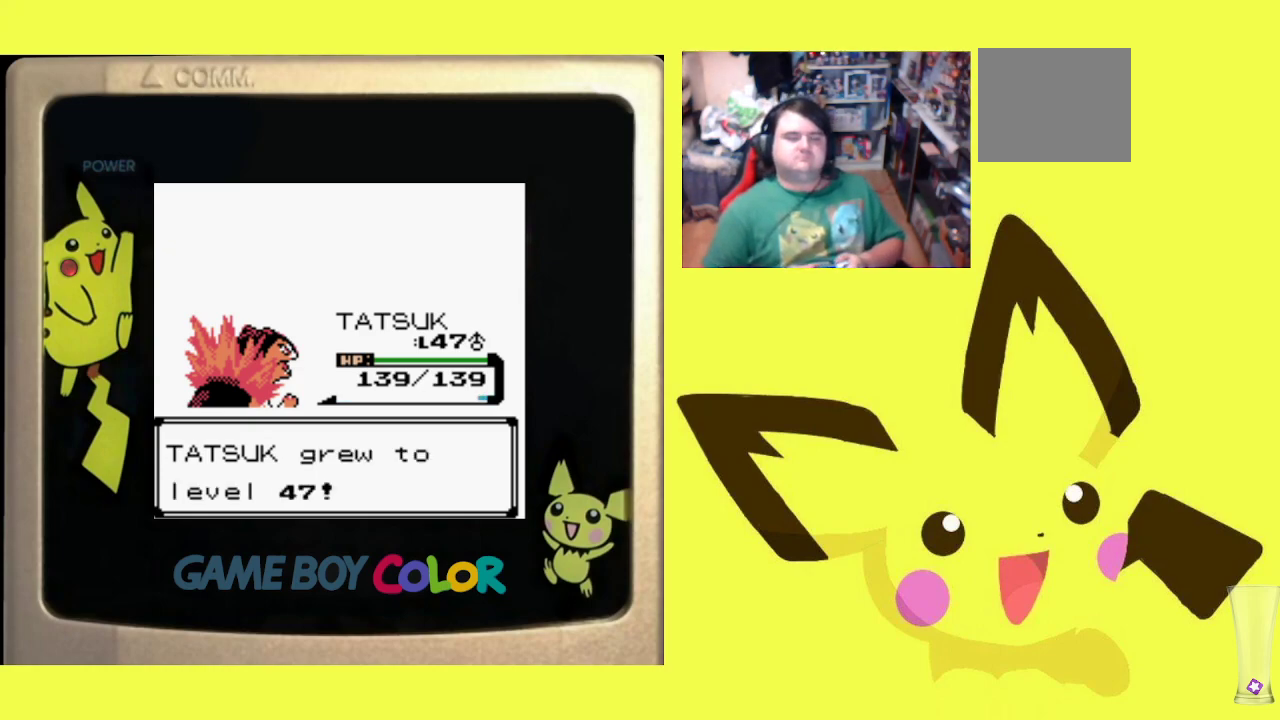
{"buttons": [], "events": []}
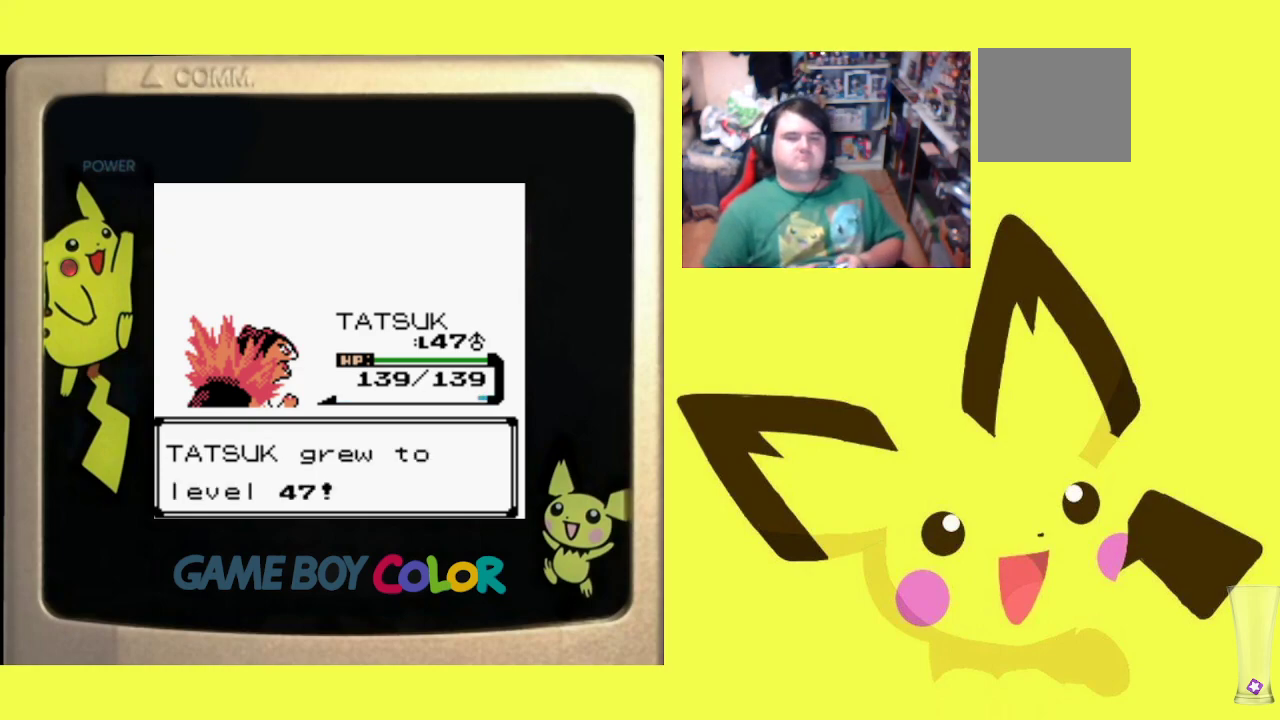
{"buttons": [], "events": []}
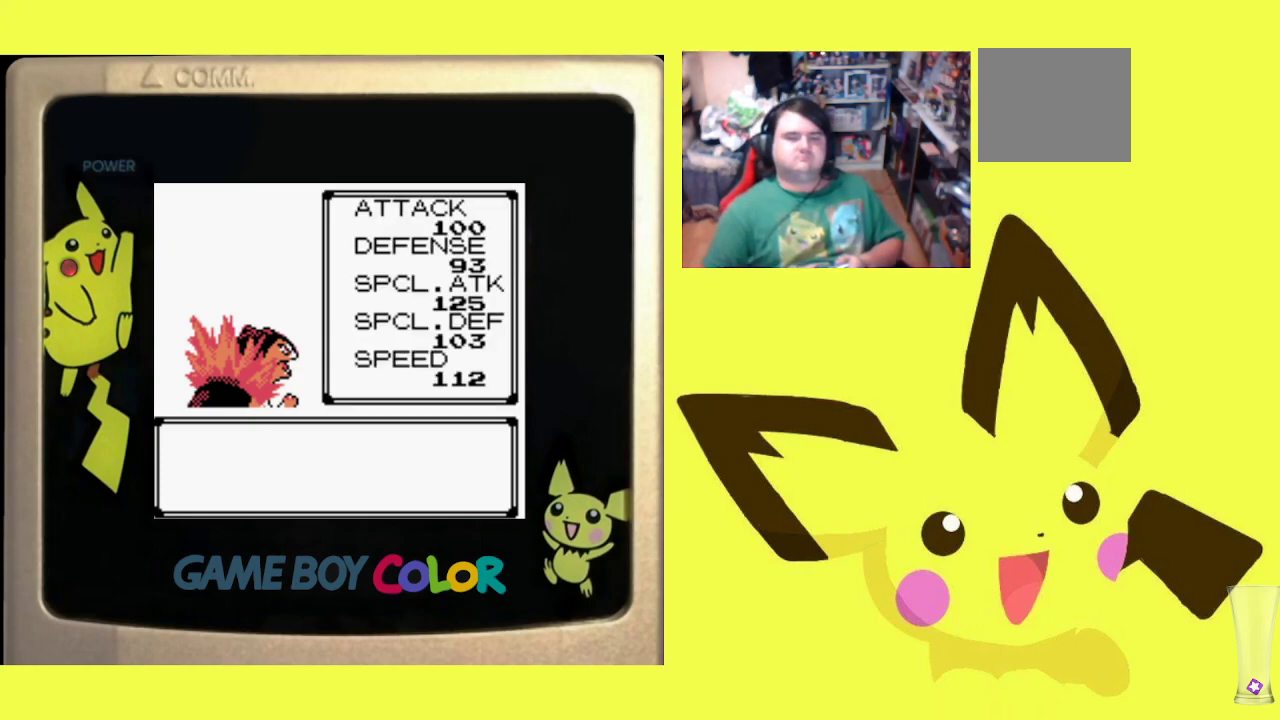
{"buttons": [], "events": []}
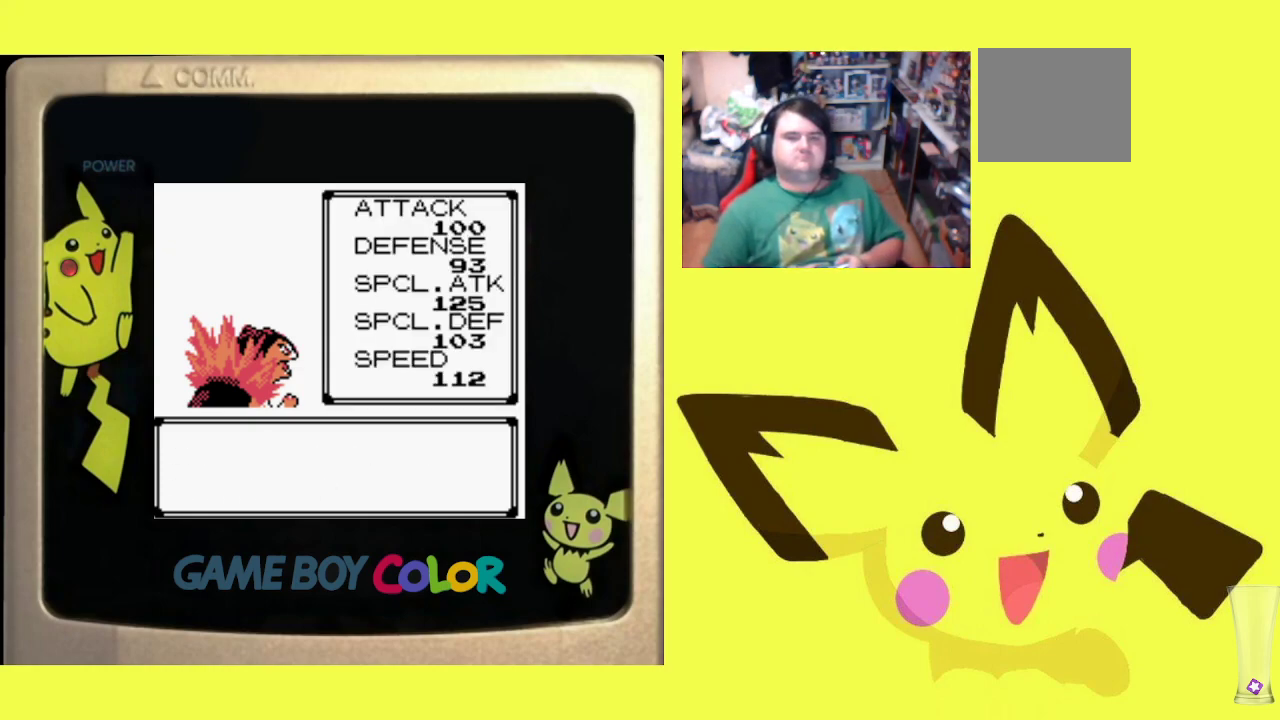
{"buttons": ["CROSS"], "events": [[200, "CROSS", "down"], [350, "CROSS", "up"], [450, "CROSS", "down"]]}
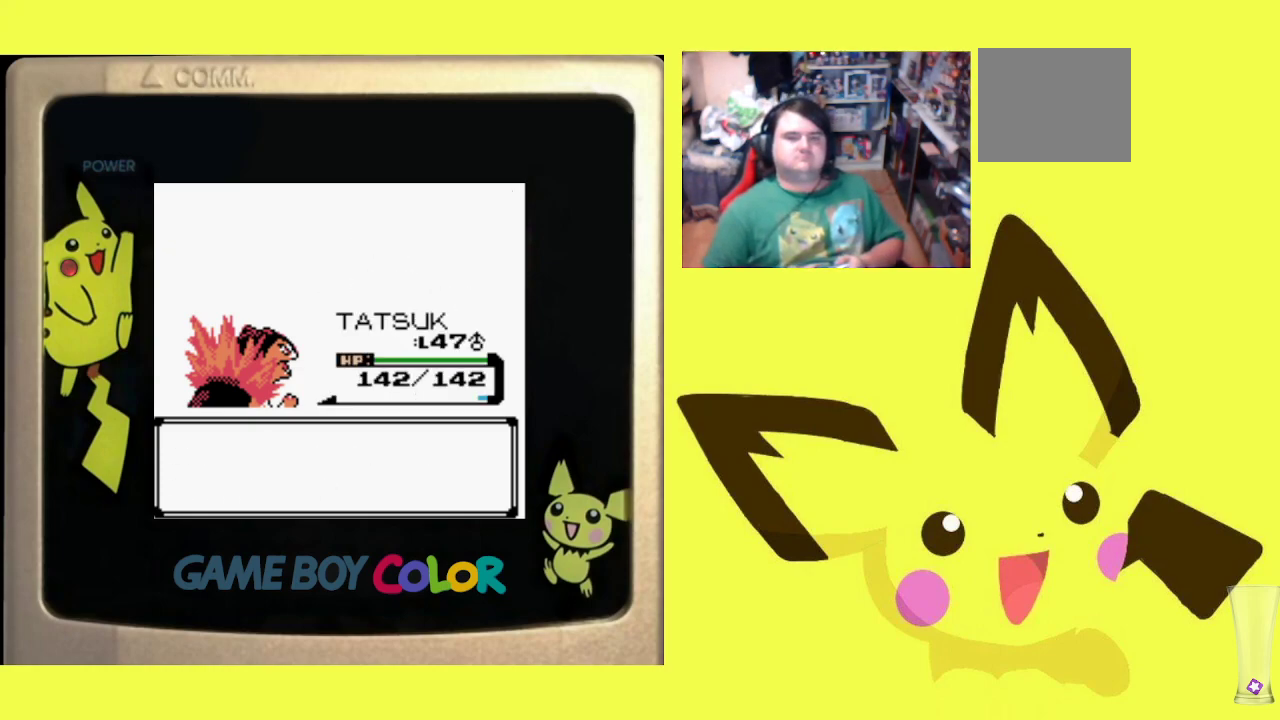
{"buttons": [], "events": [[50, "CROSS", "up"], [167, "CROSS", "down"], [267, "CROSS", "up"], [350, "CROSS", "down"], [467, "CROSS", "up"]]}
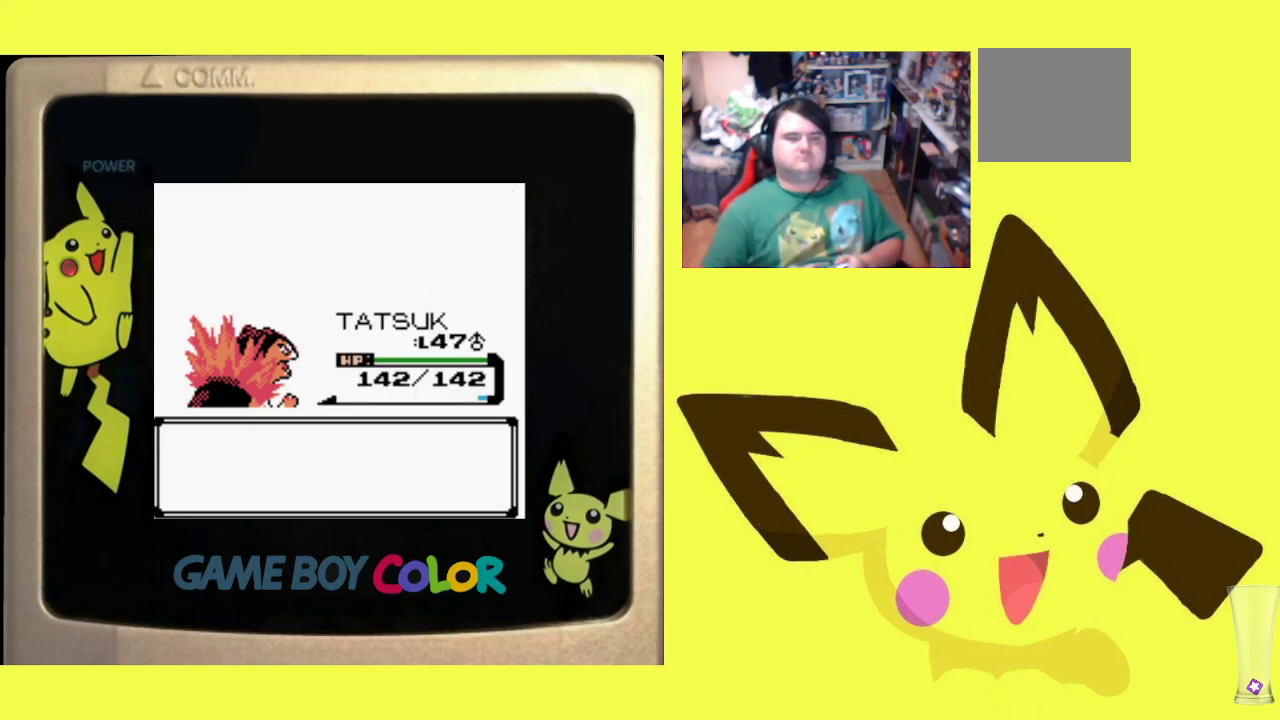
{"buttons": ["CROSS"], "events": [[50, "CROSS", "down"], [150, "CROSS", "up"], [233, "CROSS", "down"], [333, "CROSS", "up"], [417, "CROSS", "down"]]}
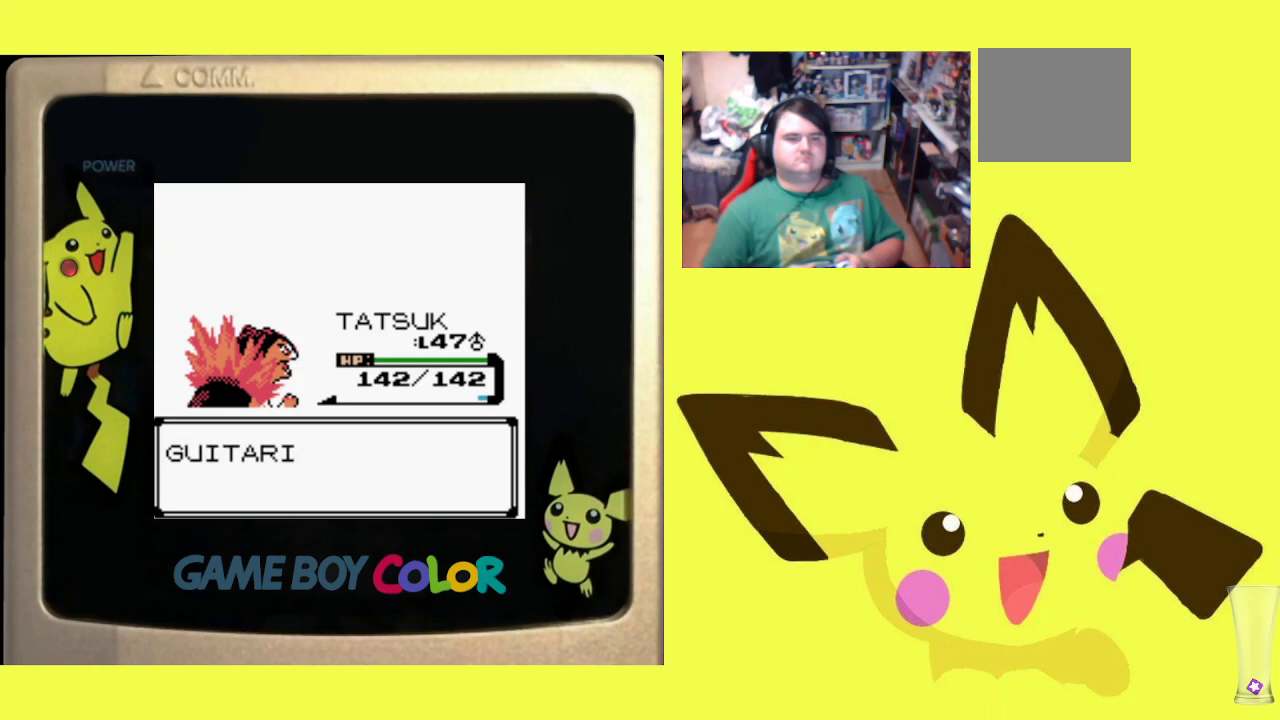
{"buttons": ["CROSS"], "events": [[33, "CROSS", "up"], [117, "CROSS", "down"], [217, "CROSS", "up"], [300, "CROSS", "down"], [400, "CROSS", "up"], [483, "CROSS", "down"]]}
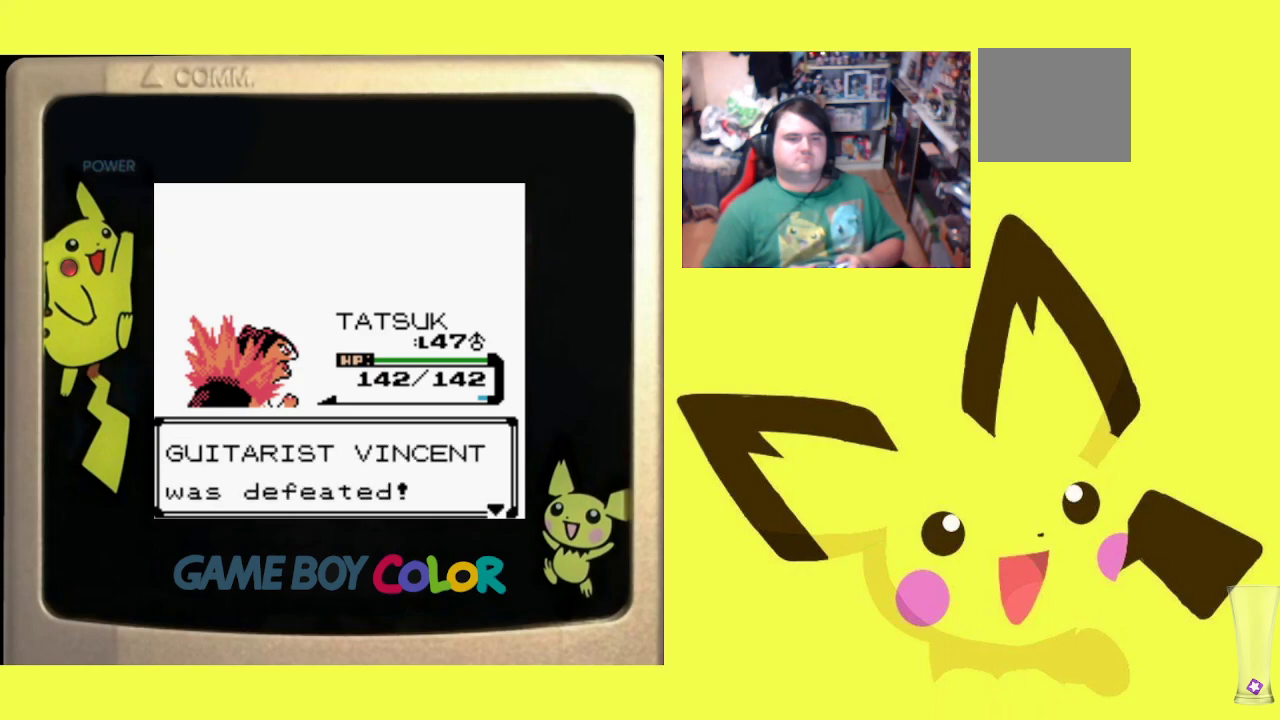
{"buttons": [], "events": [[100, "CROSS", "up"], [183, "CROSS", "down"], [300, "CROSS", "up"], [383, "CROSS", "down"], [500, "CROSS", "up"]]}
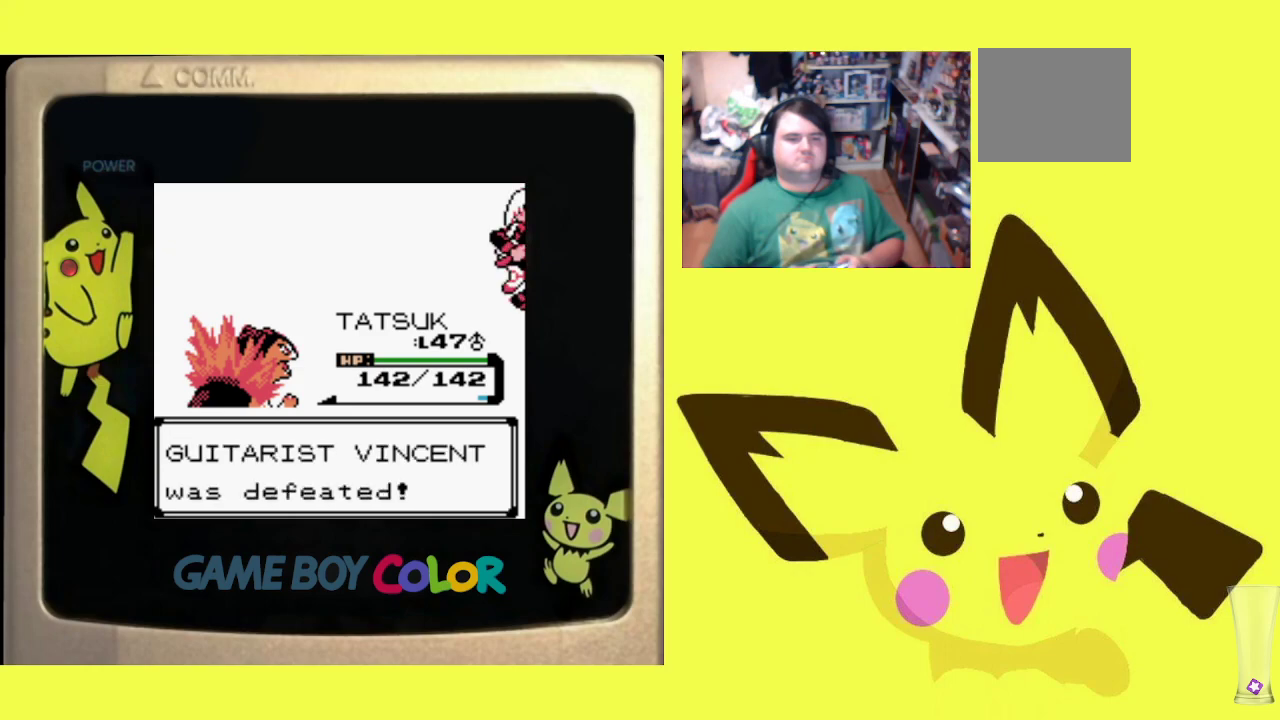
{"buttons": ["CROSS"], "events": [[117, "CROSS", "down"], [200, "CROSS", "up"], [300, "CROSS", "down"], [400, "CROSS", "up"], [500, "CROSS", "down"]]}
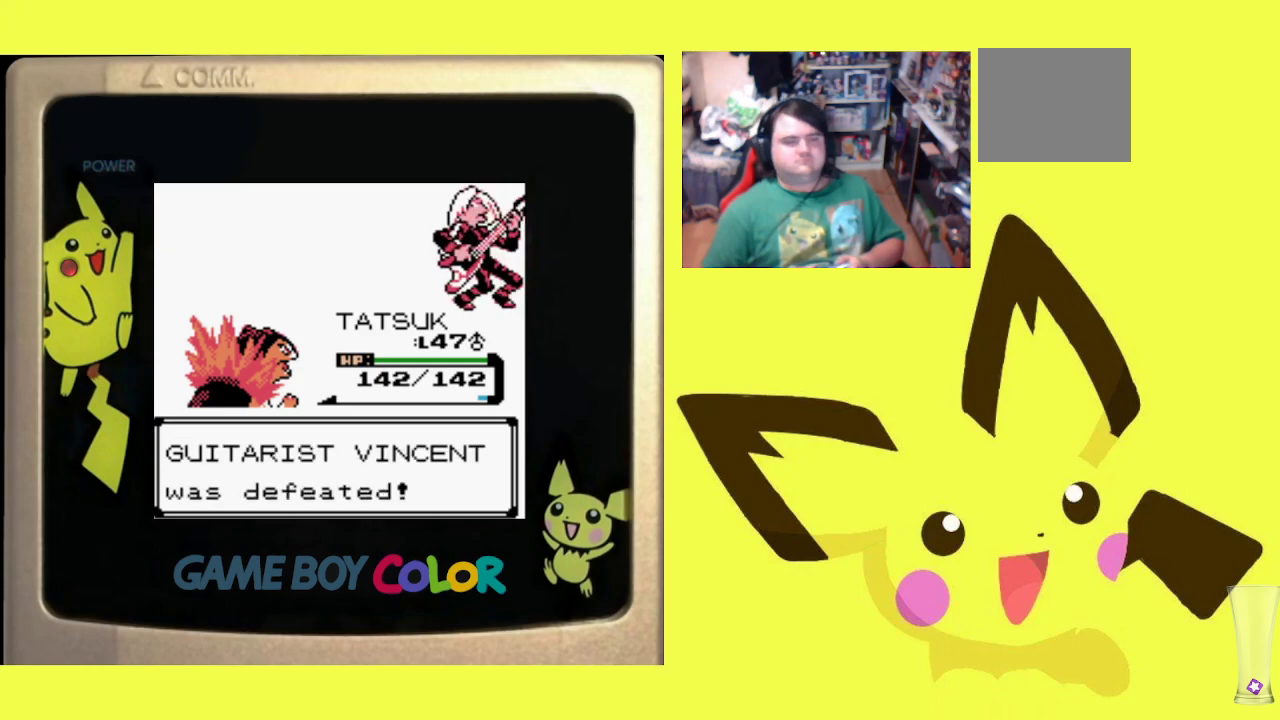
{"buttons": [], "events": [[83, "CROSS", "up"], [200, "CROSS", "down"], [283, "CROSS", "up"], [383, "CROSS", "down"], [500, "CROSS", "up"]]}
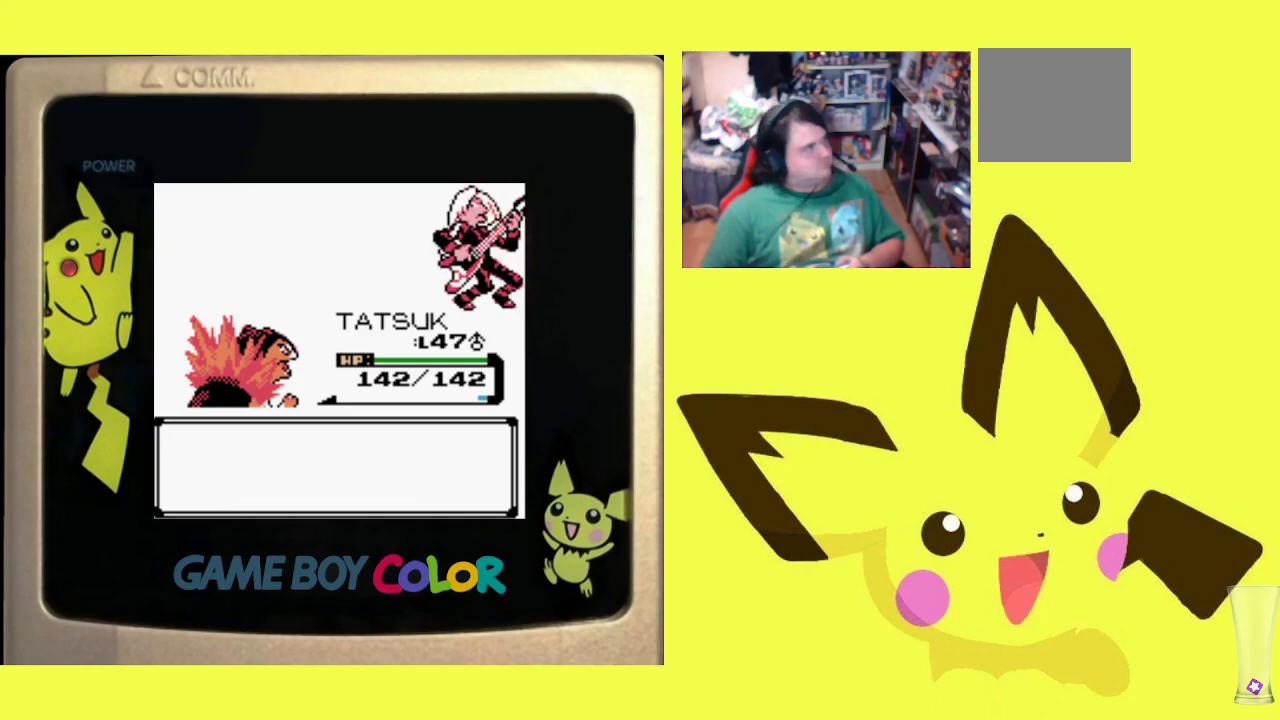
{"buttons": ["CROSS"], "events": [[100, "CROSS", "down"], [183, "CROSS", "up"], [300, "CROSS", "down"], [367, "CROSS", "up"], [483, "CROSS", "down"]]}
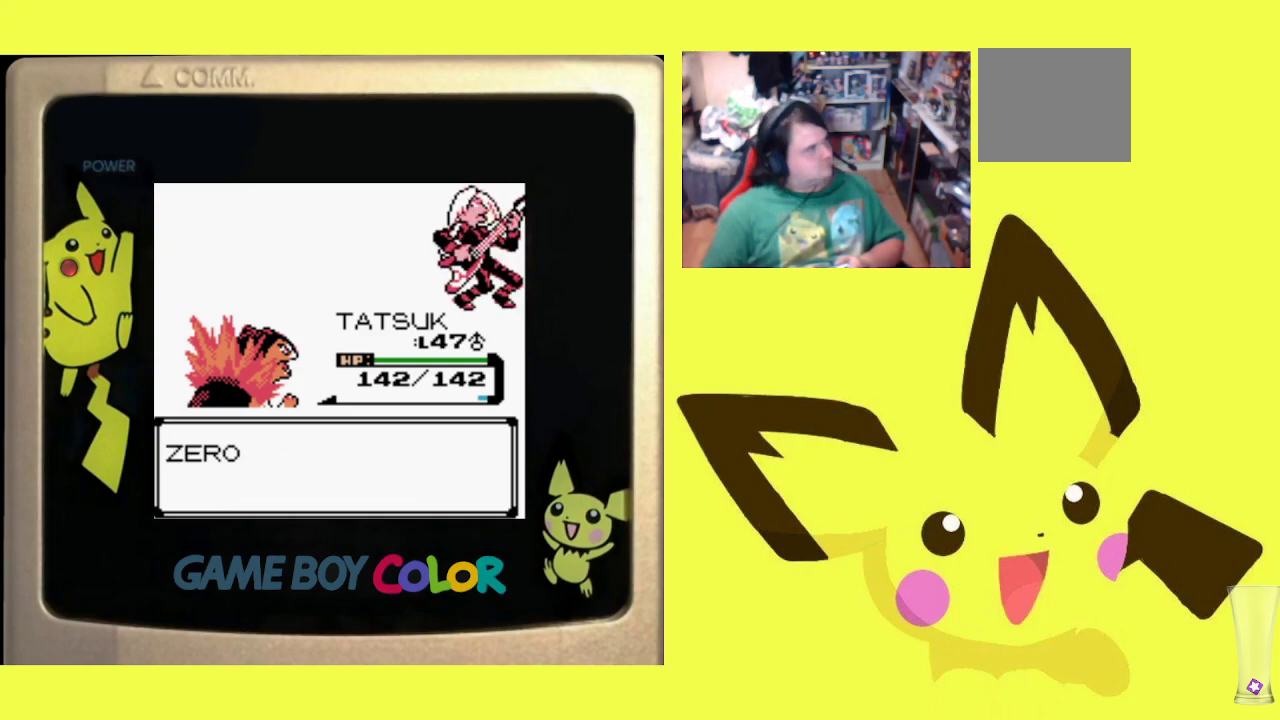
{"buttons": [], "events": [[83, "CROSS", "up"], [167, "CROSS", "down"], [300, "CROSS", "up"], [367, "CROSS", "down"], [483, "CROSS", "up"]]}
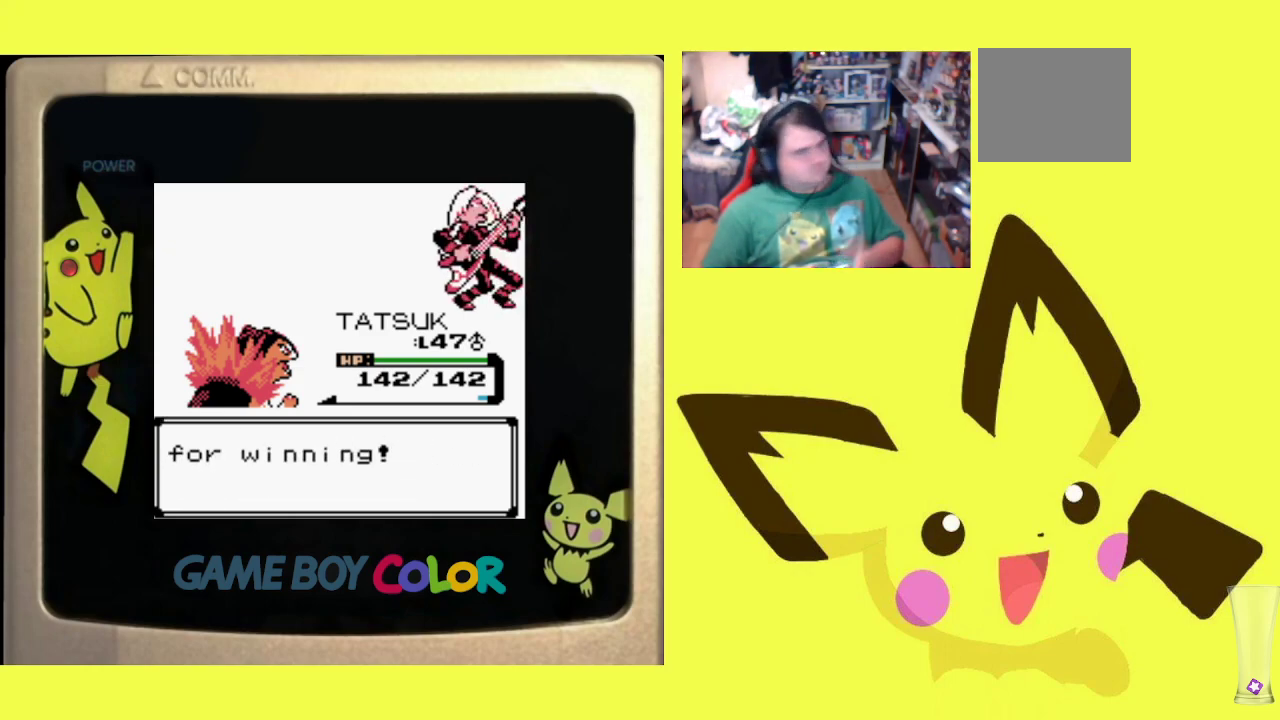
{"buttons": [], "events": [[67, "CROSS", "down"], [183, "CROSS", "up"], [283, "CROSS", "down"], [417, "CROSS", "up"]]}
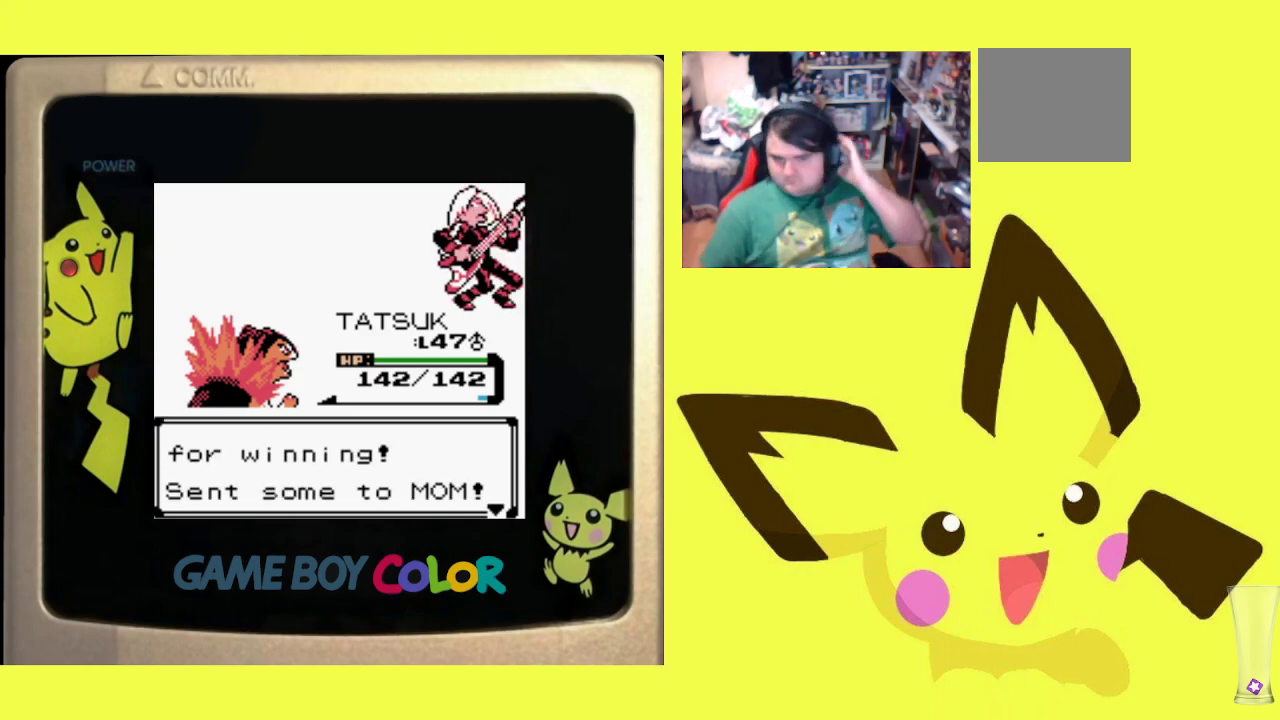
{"buttons": ["CROSS"], "events": [[33, "CROSS", "down"], [183, "CROSS", "up"], [250, "CROSS", "down"], [400, "CROSS", "up"], [500, "CROSS", "down"]]}
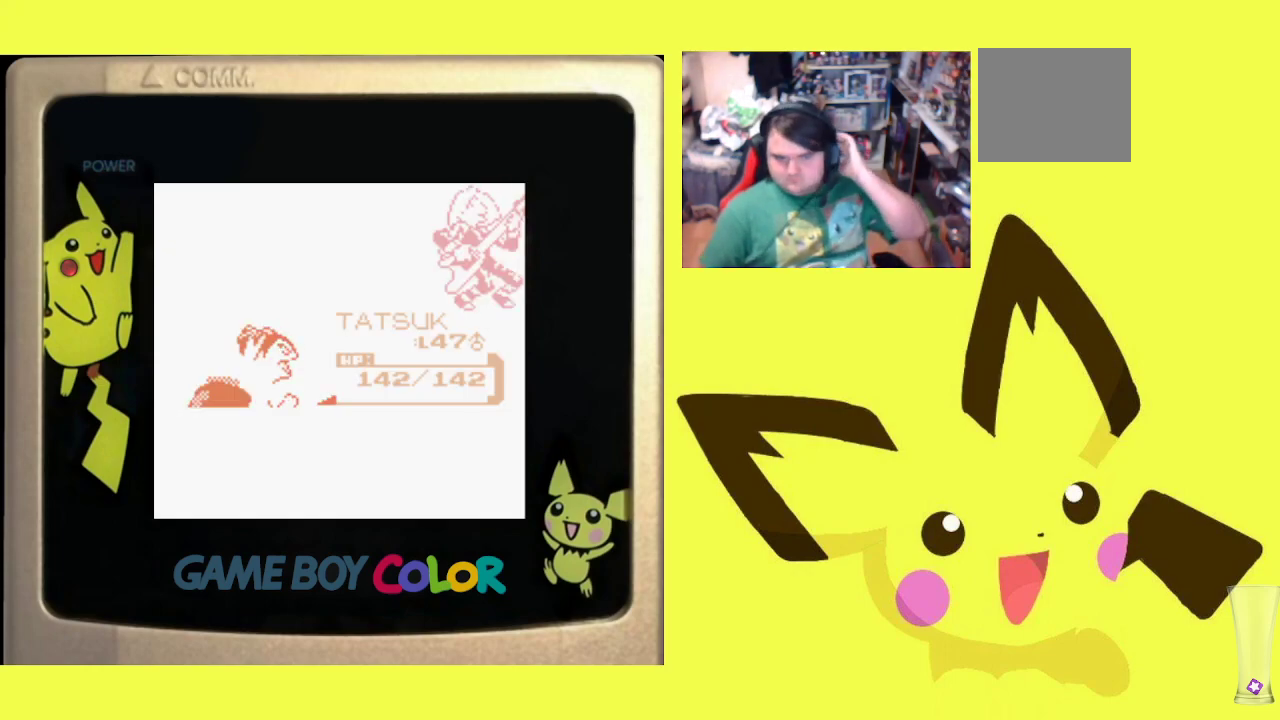
{"buttons": [], "events": [[150, "CROSS", "up"]]}
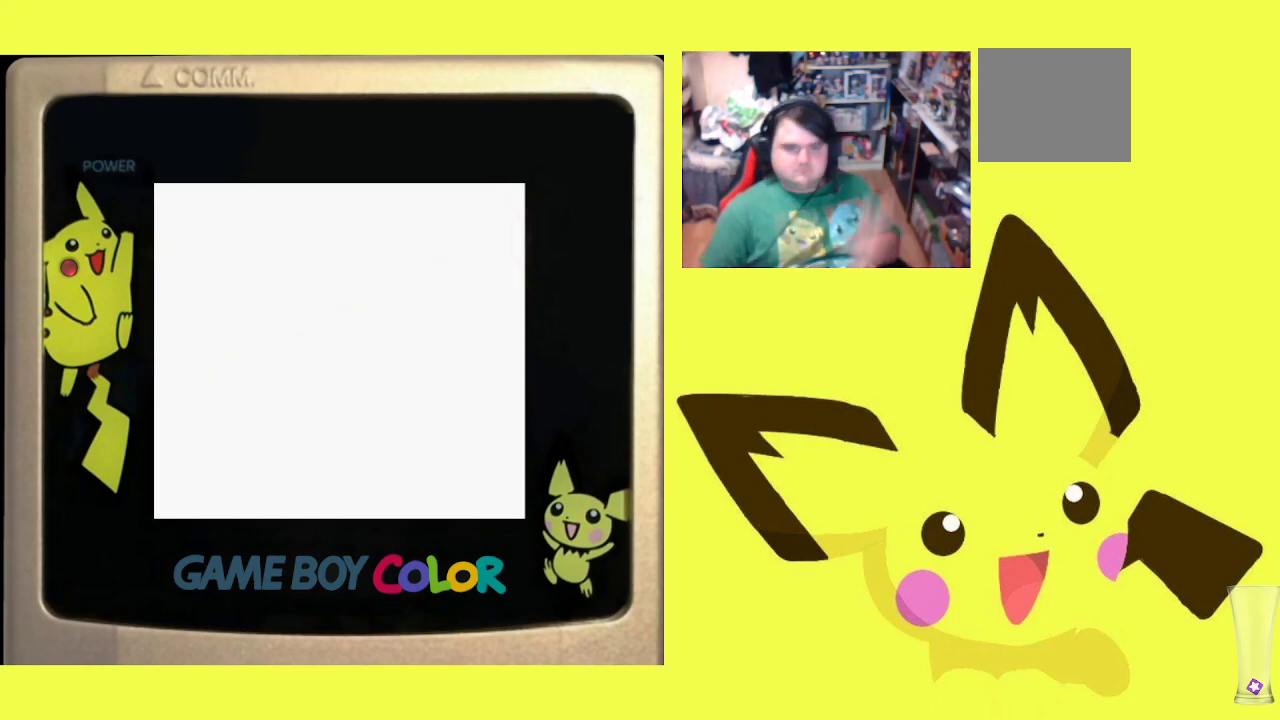
{"buttons": ["DPAD_RIGHT"], "events": [[367, "DPAD_RIGHT", "down"]]}
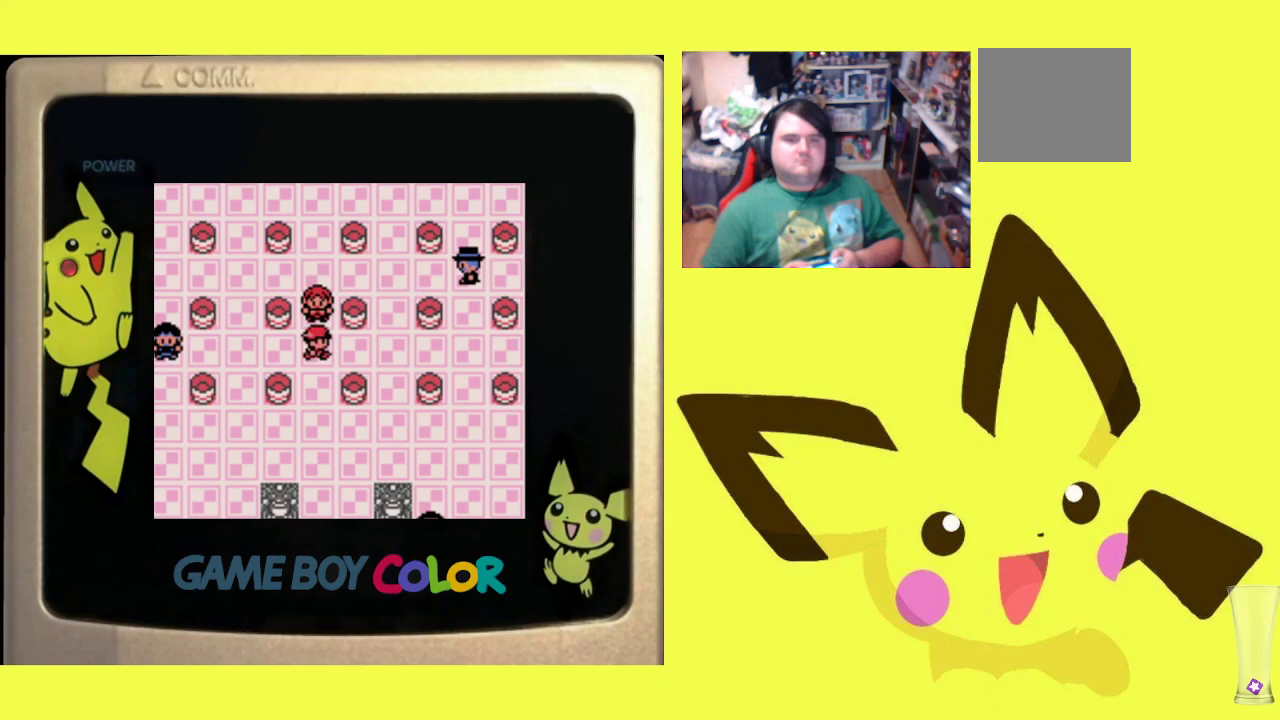
{"buttons": [], "events": [[150, "DPAD_RIGHT", "up"], [217, "DPAD_UP", "down"], [483, "DPAD_UP", "up"]]}
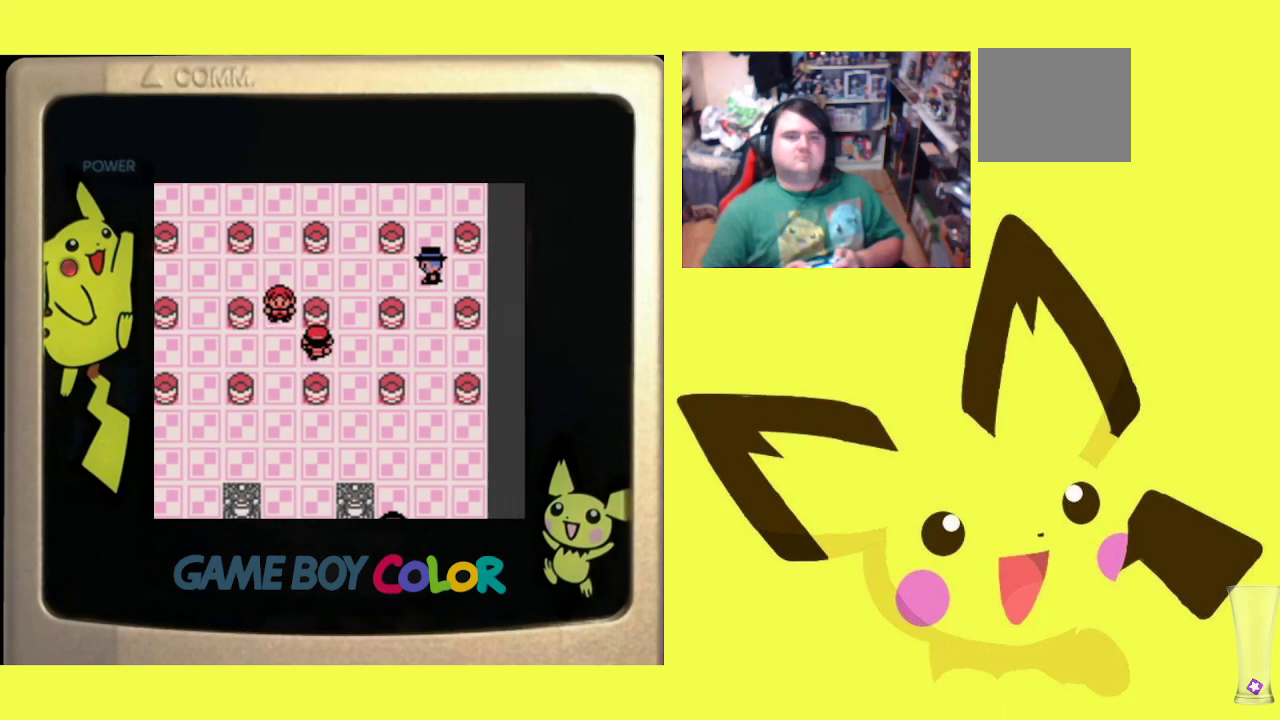
{"buttons": ["DPAD_RIGHT"], "events": [[67, "DPAD_RIGHT", "down"]]}